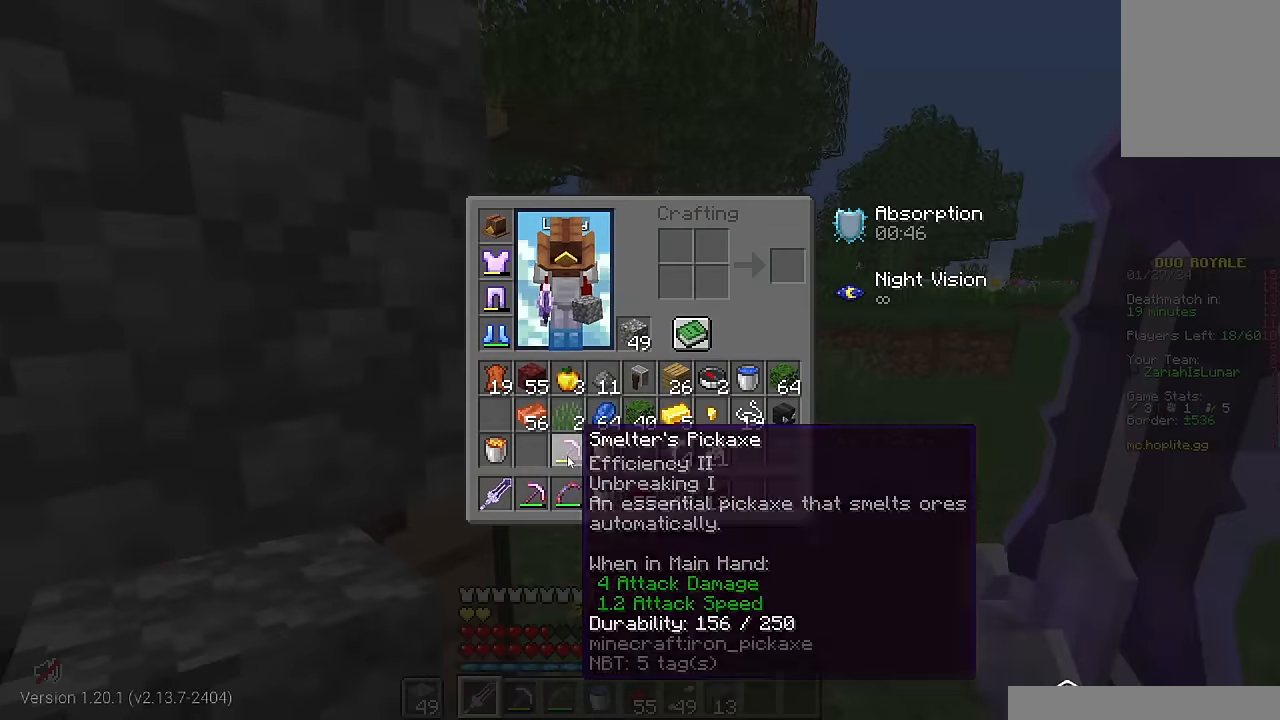
Gameplay with keyboard and mouse; each line is a JSON object with the keys and mouse buttons held at the frame after it. "events" lists presses ("down") and releases ("up") of "a", "d", "s", "w", "mouse_left" and "mouse_right" between this image and that frame as [ms after this image, input, new state], when the widget could be followed in between. "mouse_left", "mouse_right" = the "left", "right" buttons of the "mouse" list. No other keys are recorded. Fast repeated clicks can show as one long hold. Mouse movement is not recorded.
{"keys": ["d", "w"], "mouse": ["right"], "events": [[84, "w", "down"], [150, "mouse_right", "down"], [434, "d", "down"]]}
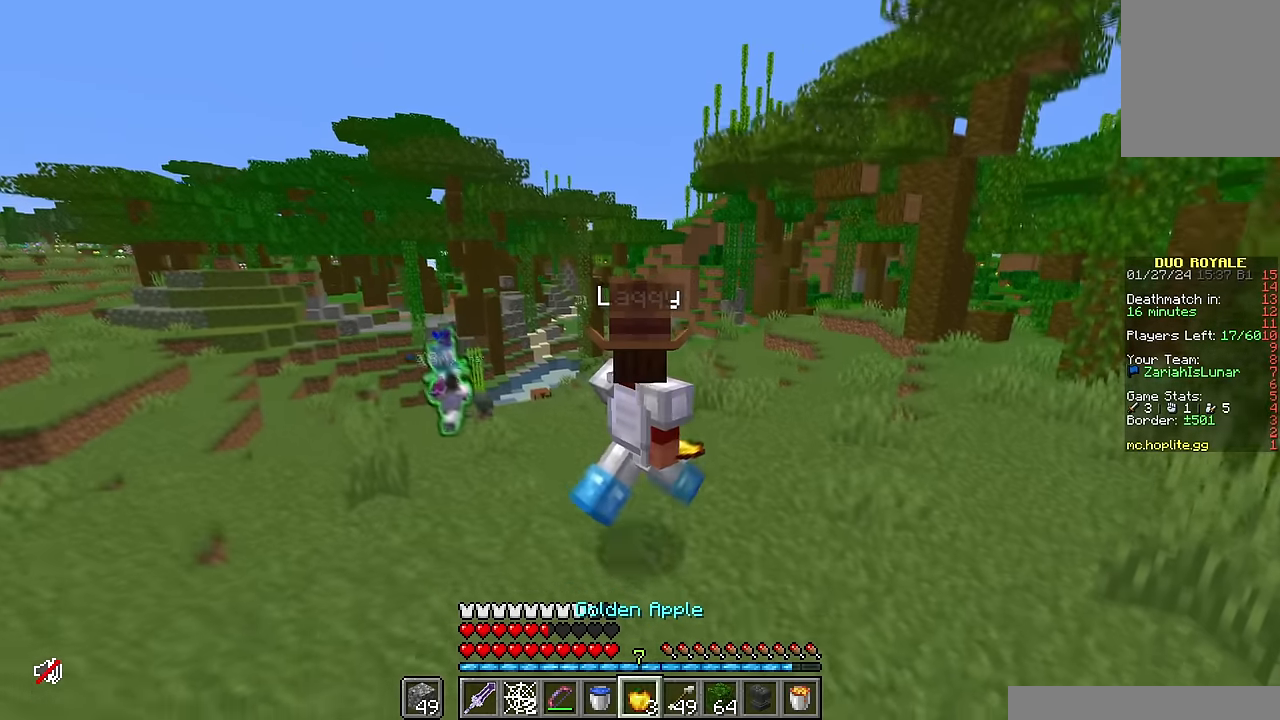
{"keys": ["a"], "mouse": ["right"], "events": [[384, "w", "up"], [484, "d", "up"], [500, "a", "down"]]}
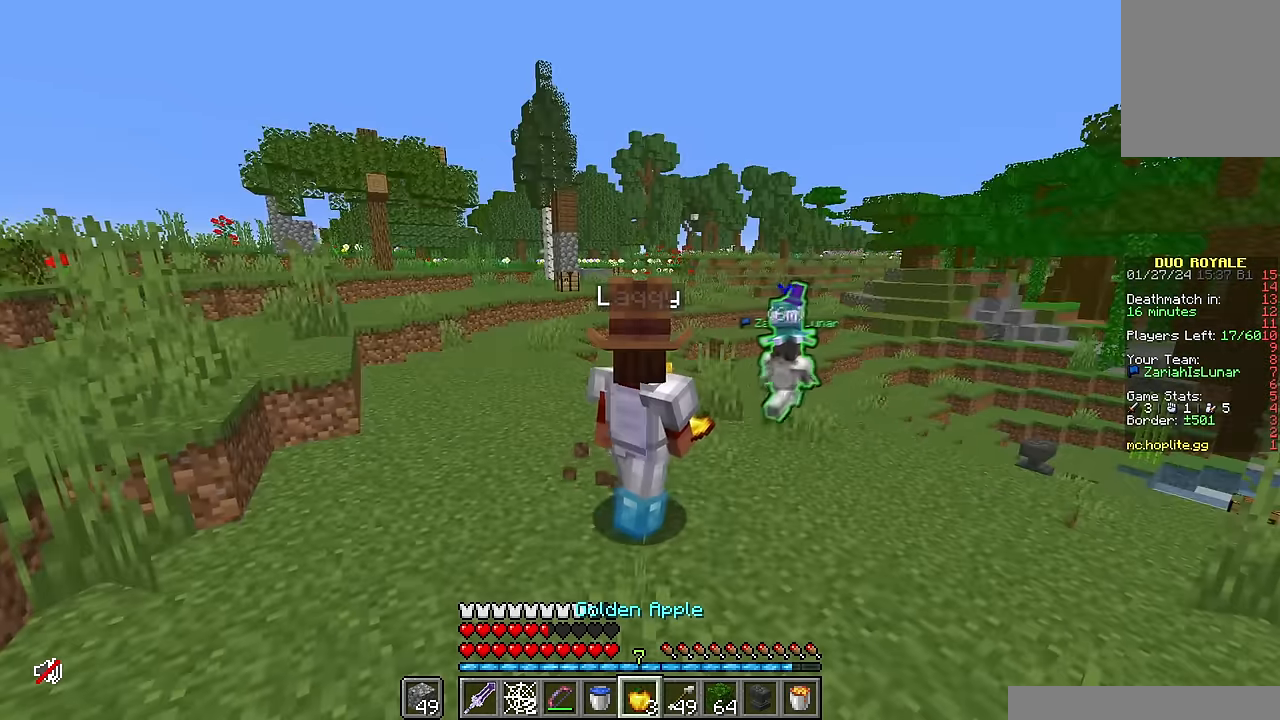
{"keys": [], "mouse": ["right"], "events": [[217, "a", "up"]]}
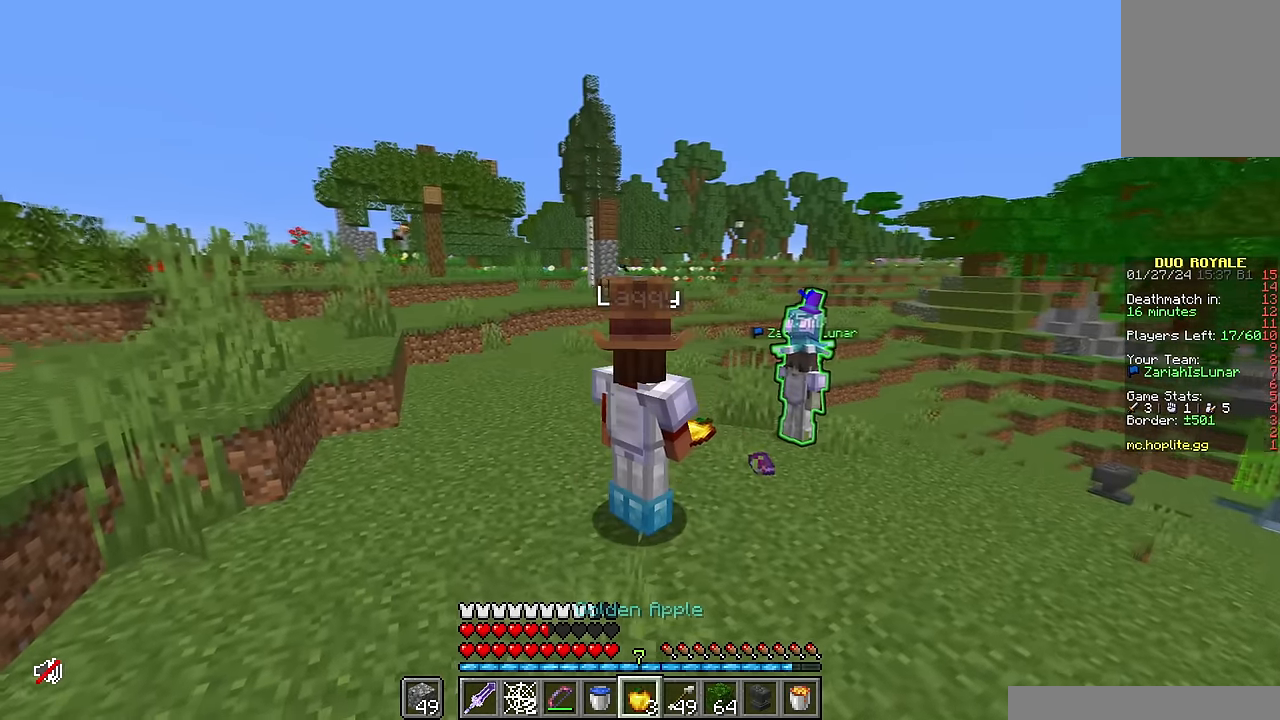
{"keys": [], "mouse": [], "events": [[300, "mouse_right", "up"]]}
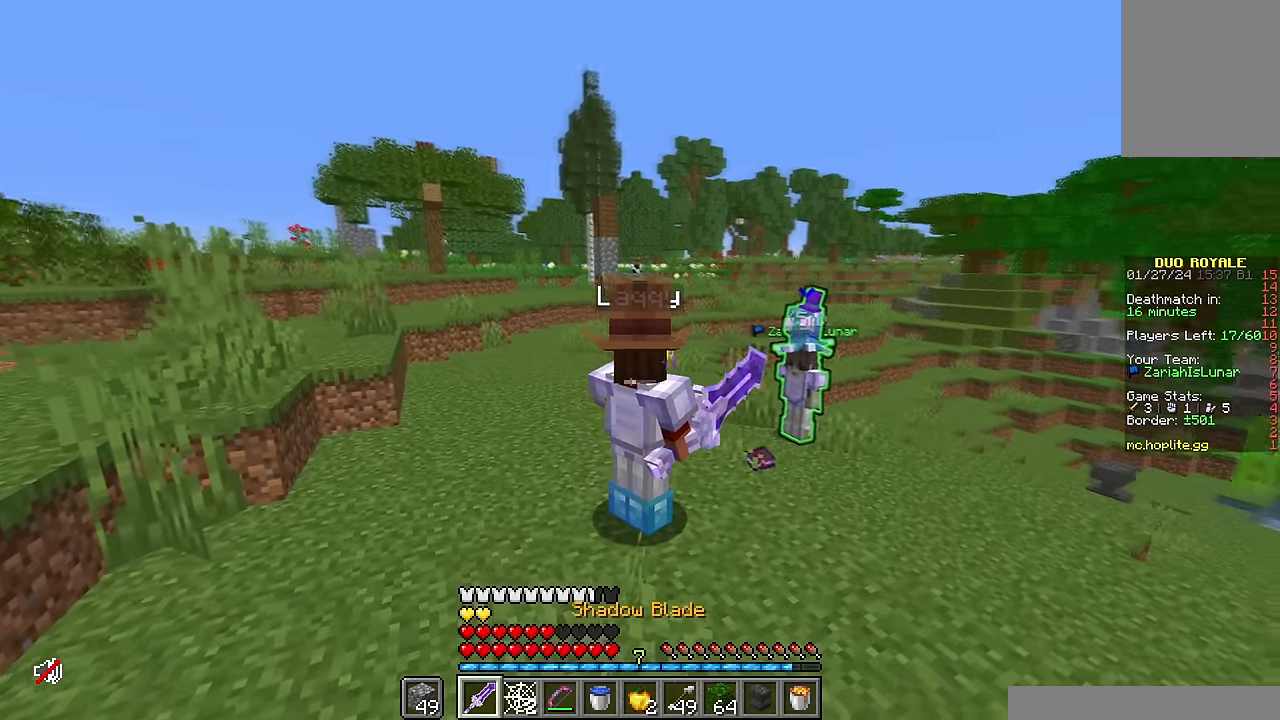
{"keys": ["d", "w"], "mouse": [], "events": [[67, "d", "down"], [117, "w", "down"]]}
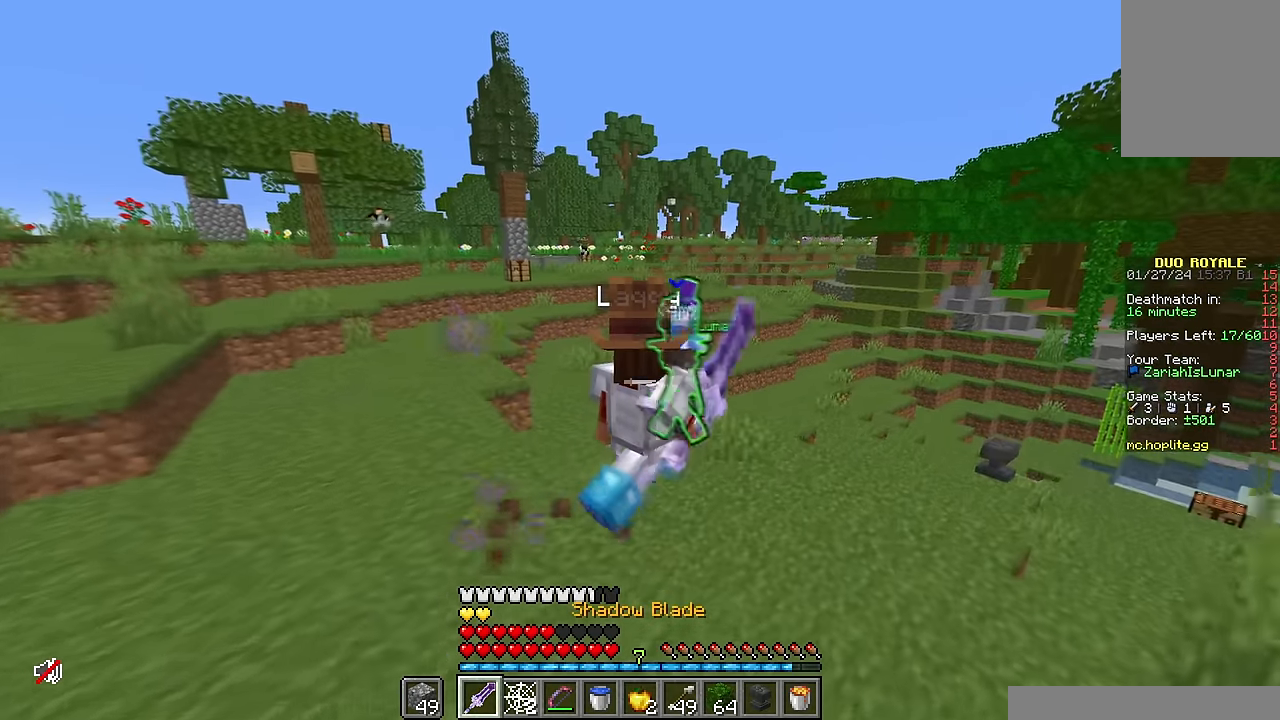
{"keys": [], "mouse": [], "events": [[50, "d", "up"], [100, "w", "up"], [317, "a", "down"], [467, "a", "up"]]}
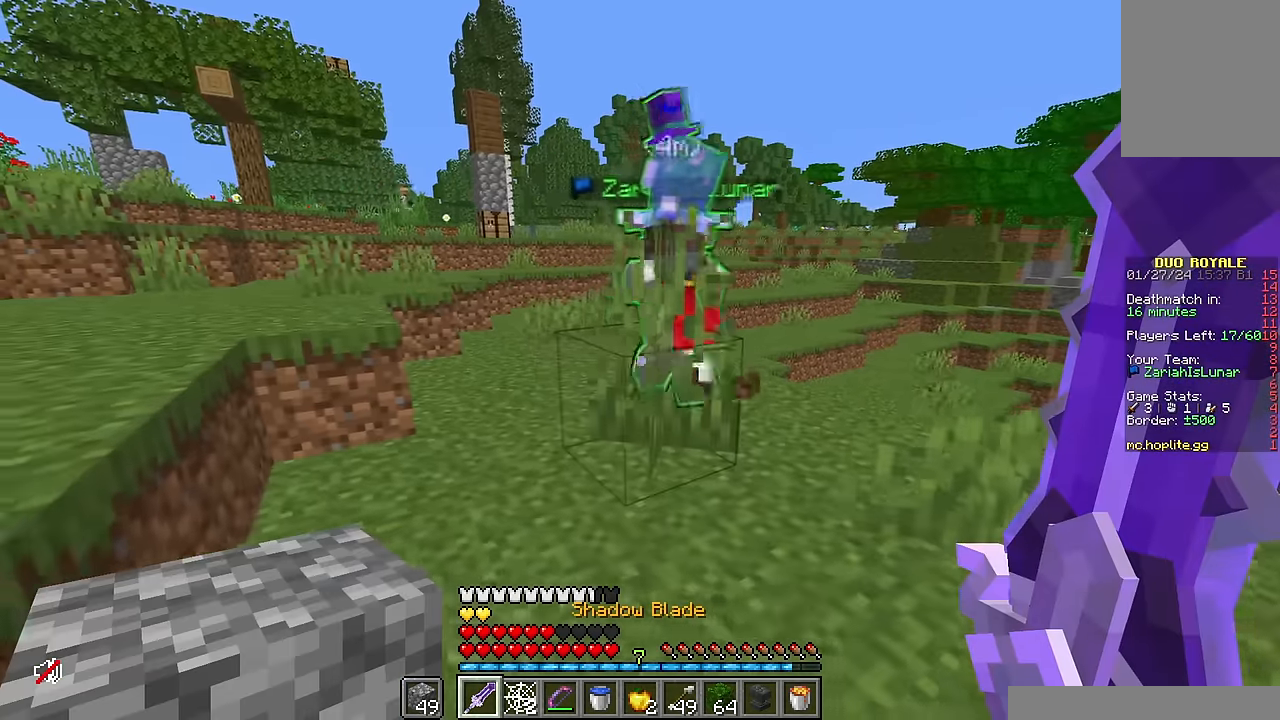
{"keys": ["w"], "mouse": [], "events": [[34, "d", "down"], [134, "d", "up"], [134, "w", "down"]]}
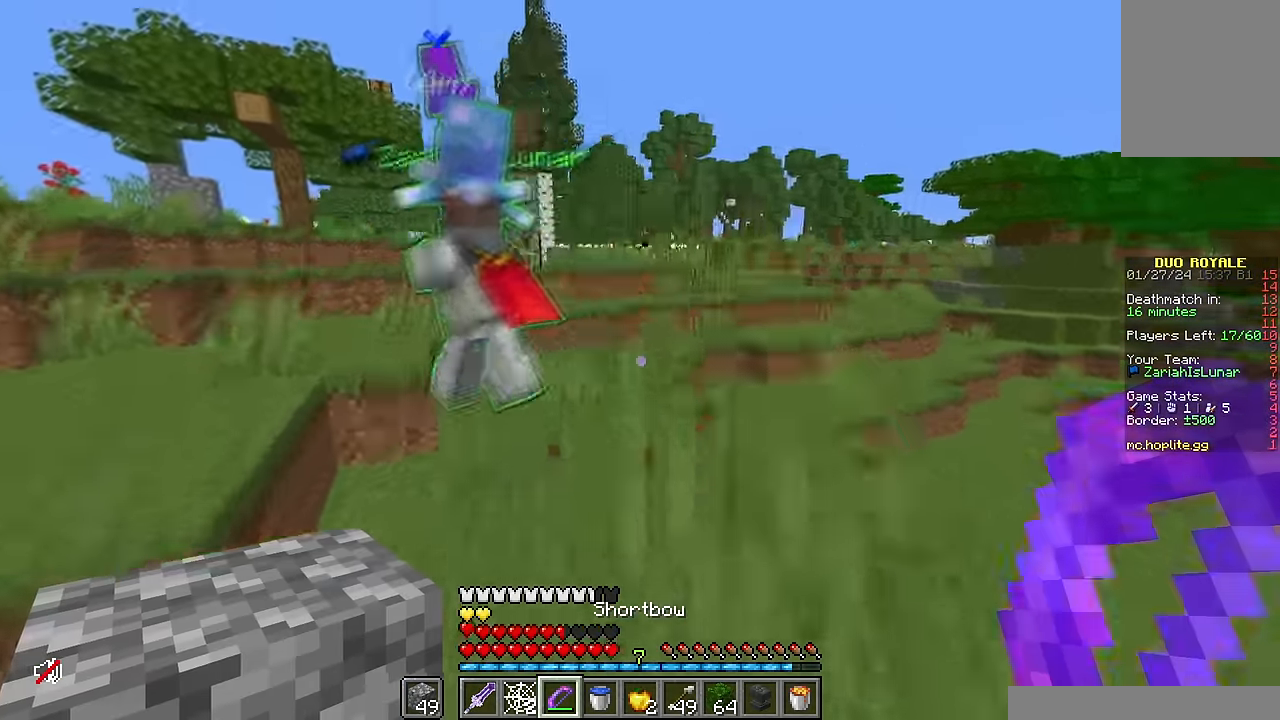
{"keys": ["d", "w"], "mouse": [], "events": [[84, "d", "down"]]}
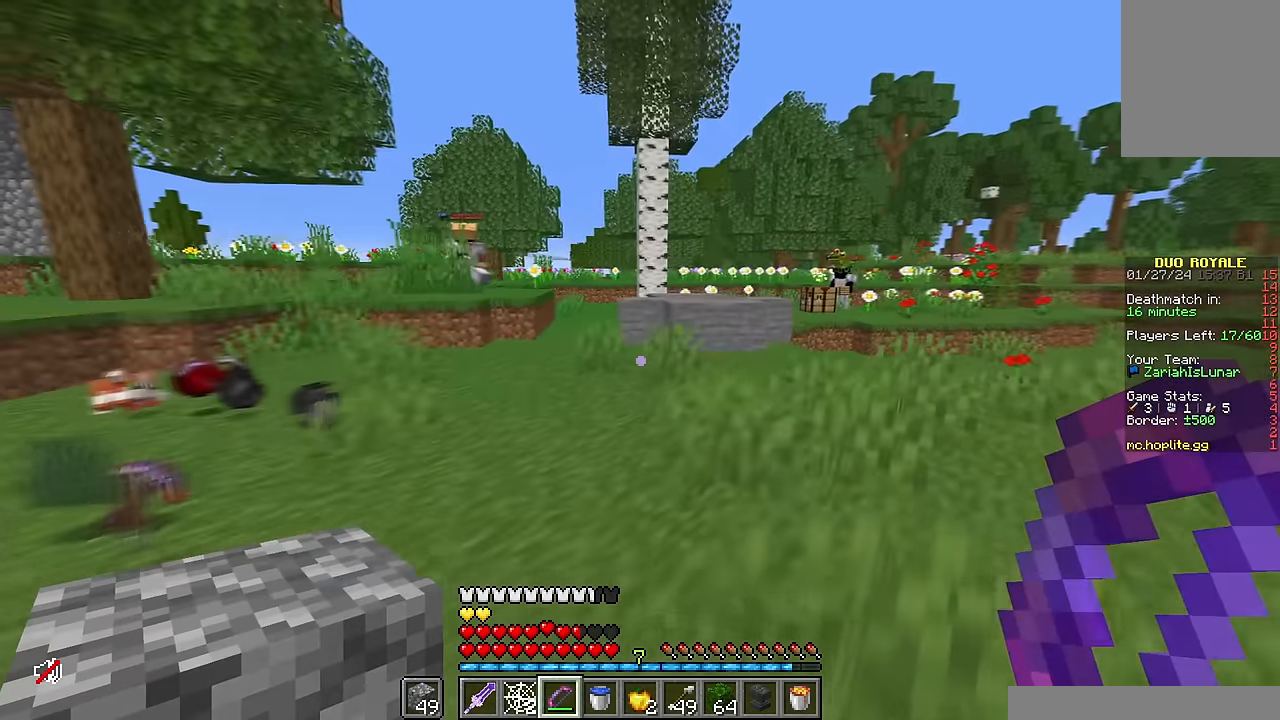
{"keys": ["d", "w"], "mouse": [], "events": []}
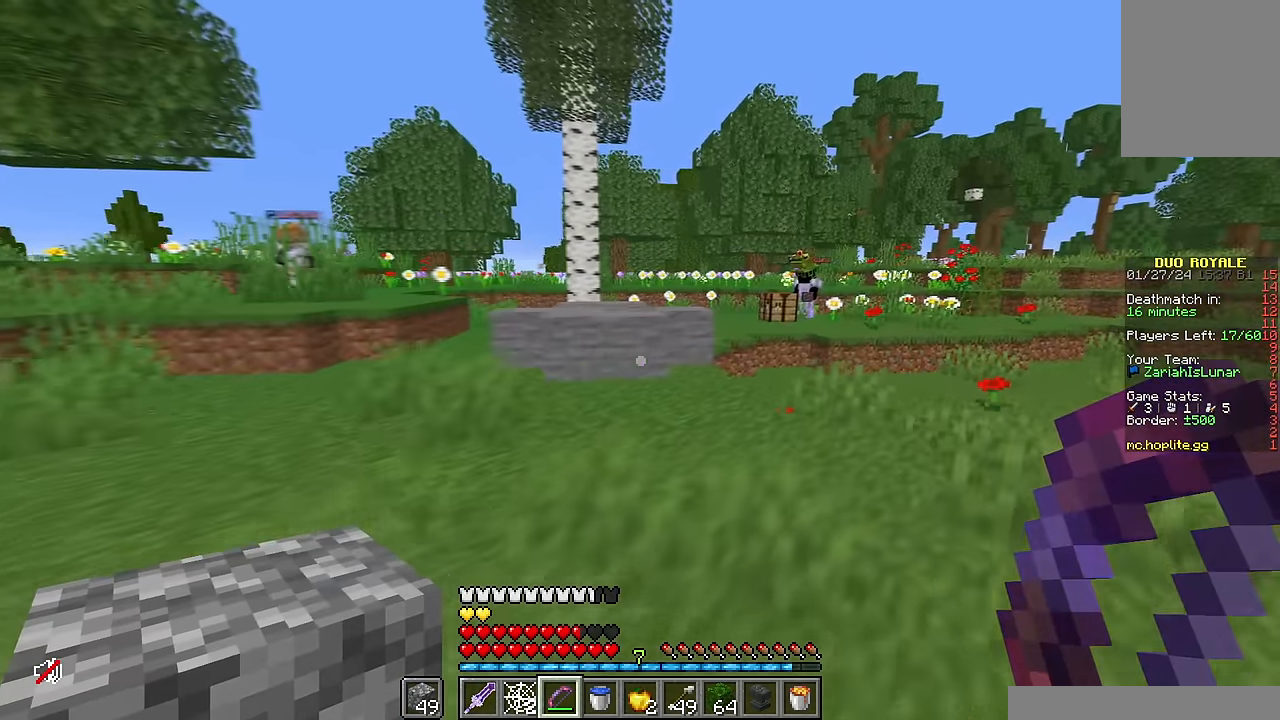
{"keys": ["w"], "mouse": [], "events": [[33, "d", "up"]]}
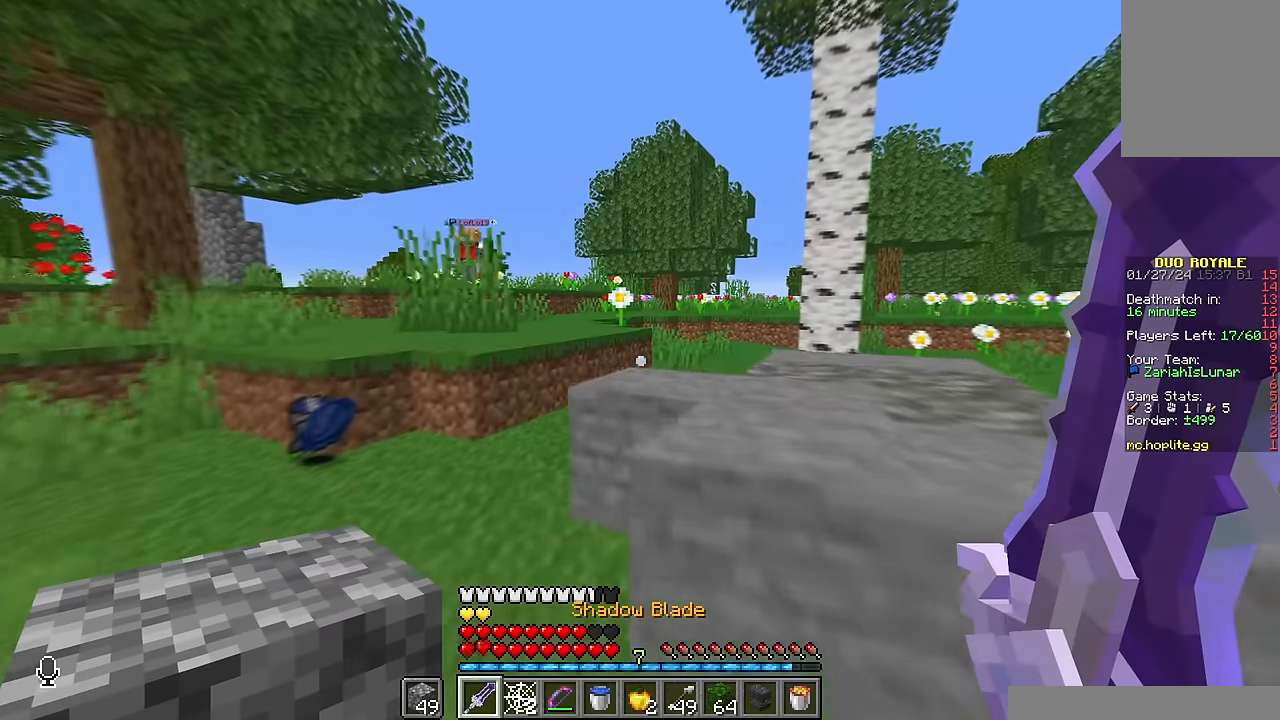
{"keys": ["a", "w"], "mouse": [], "events": [[483, "a", "down"]]}
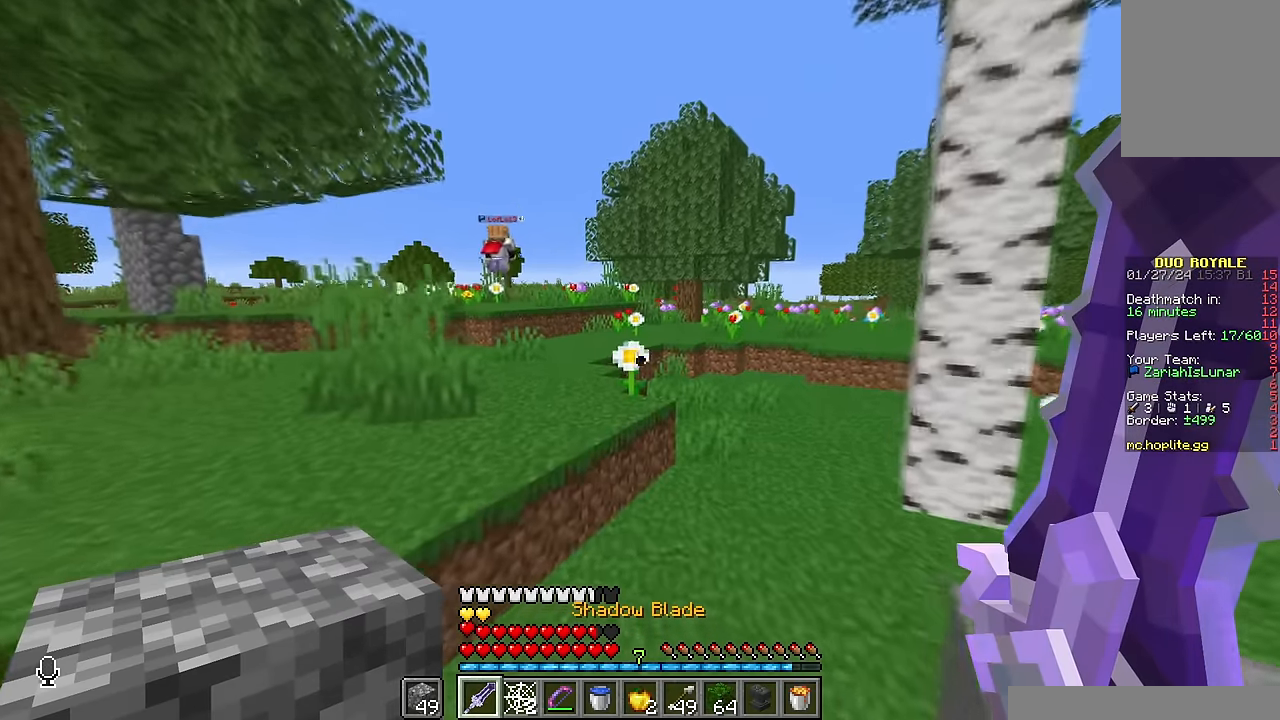
{"keys": ["a", "w"], "mouse": [], "events": []}
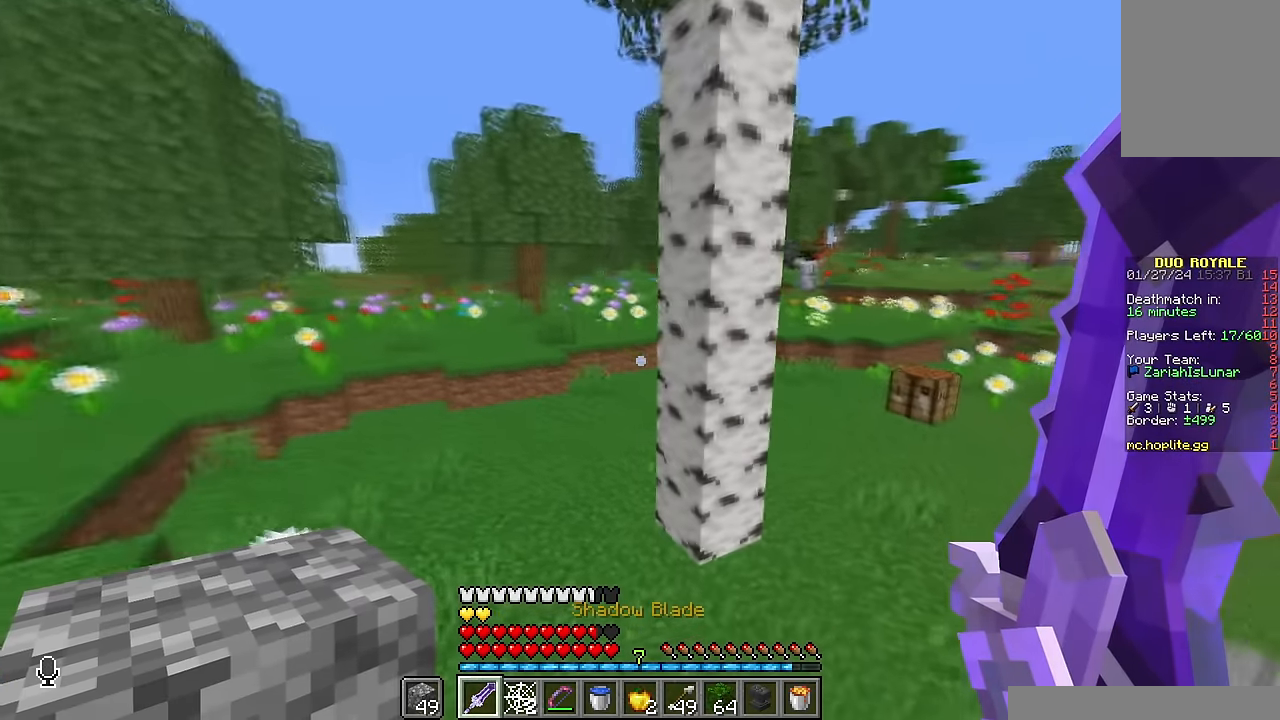
{"keys": ["w"], "mouse": [], "events": [[400, "a", "up"]]}
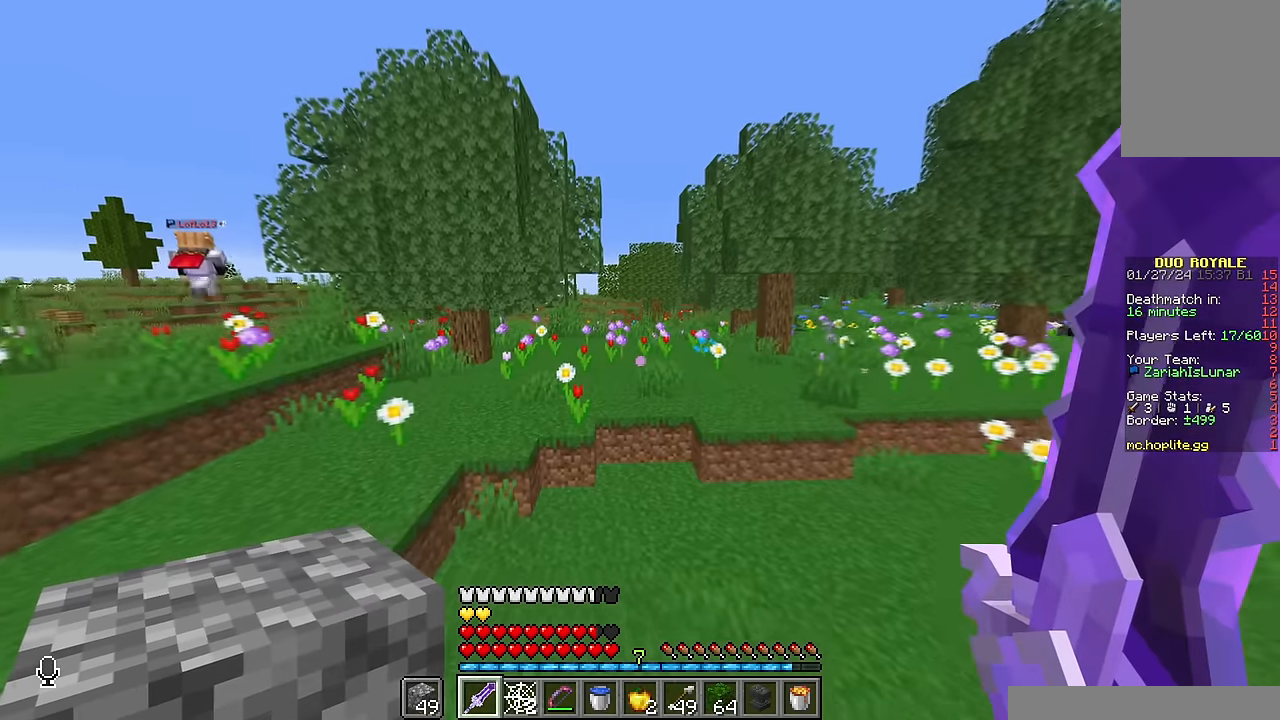
{"keys": ["w"], "mouse": [], "events": []}
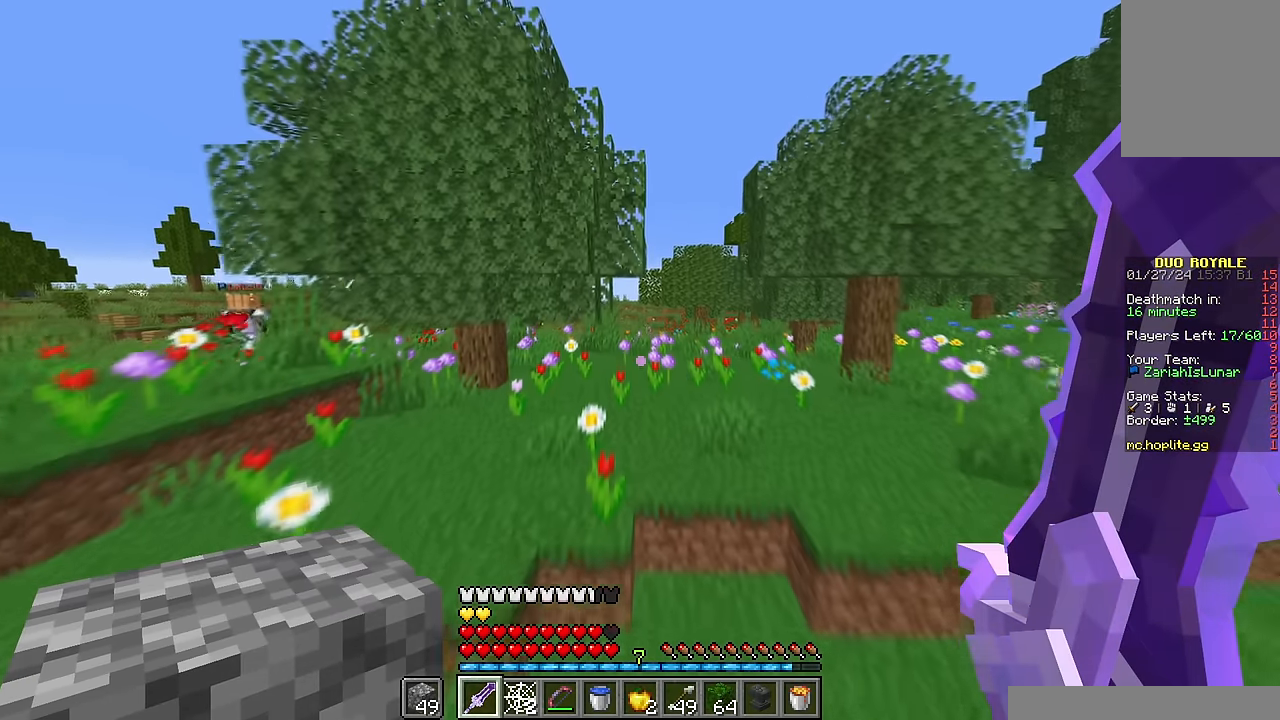
{"keys": ["w"], "mouse": [], "events": [[100, "d", "down"], [350, "d", "up"]]}
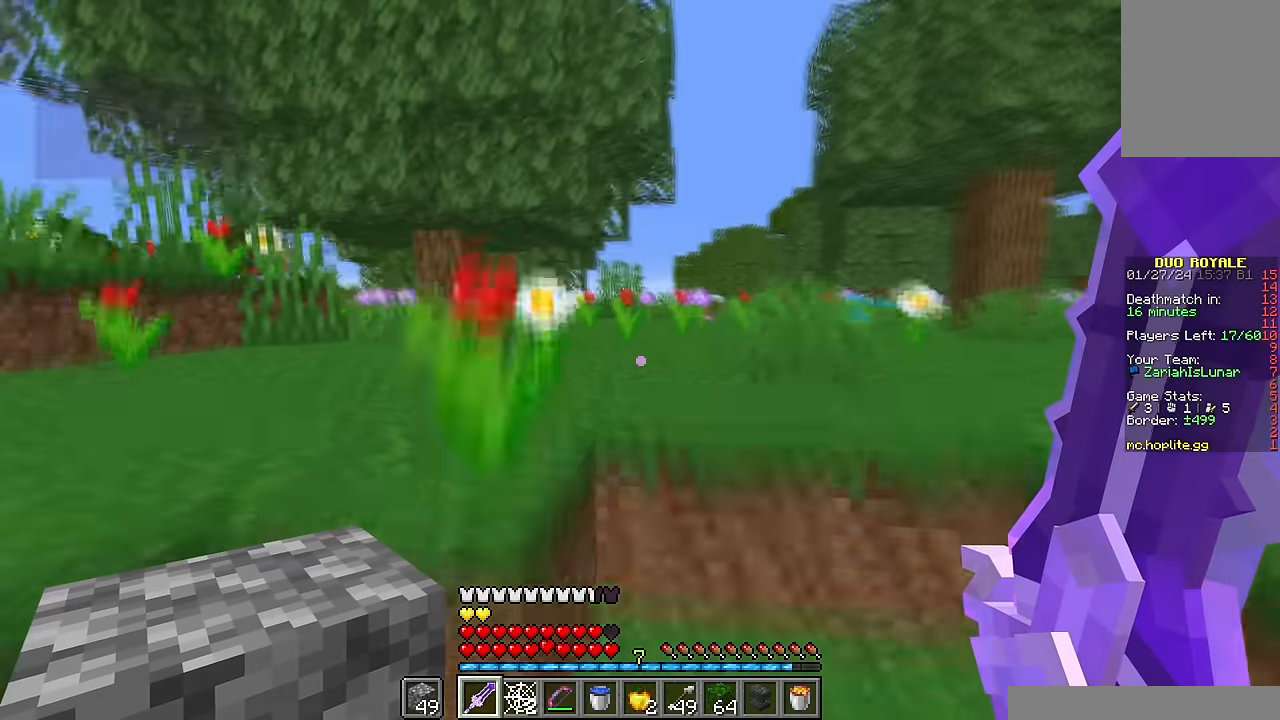
{"keys": ["w"], "mouse": [], "events": [[16, "a", "down"], [450, "a", "up"]]}
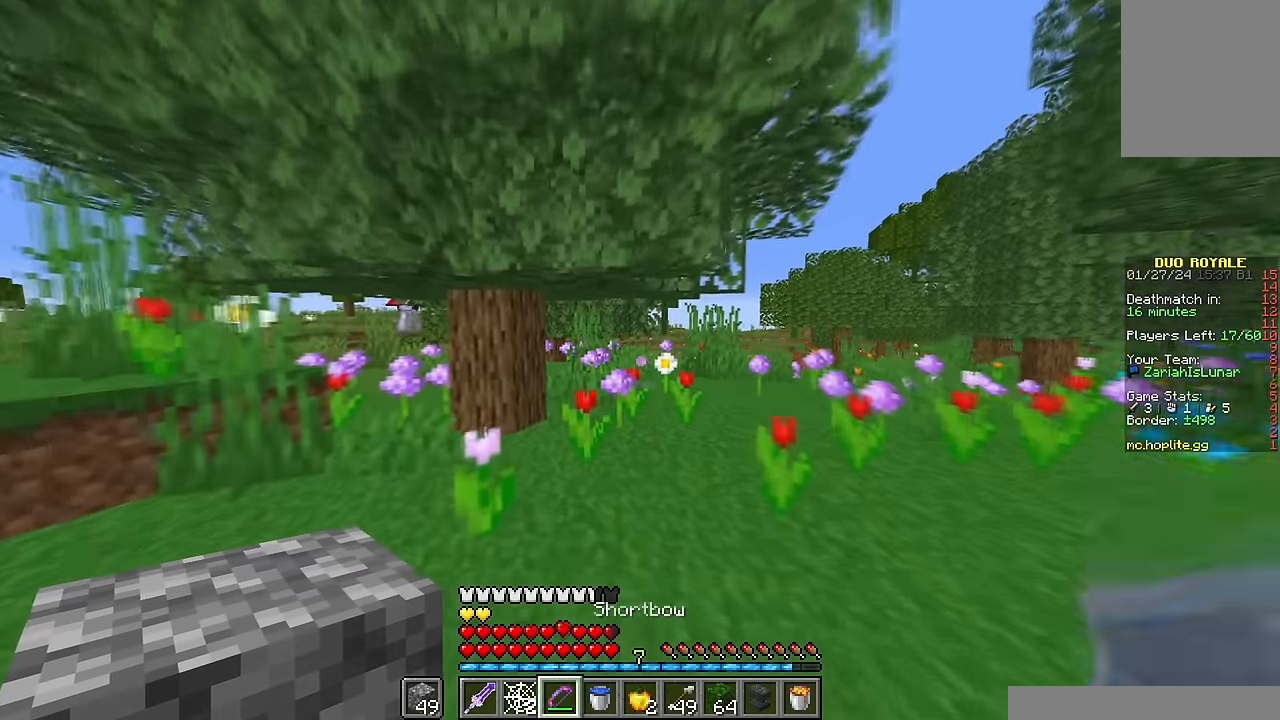
{"keys": ["w"], "mouse": [], "events": []}
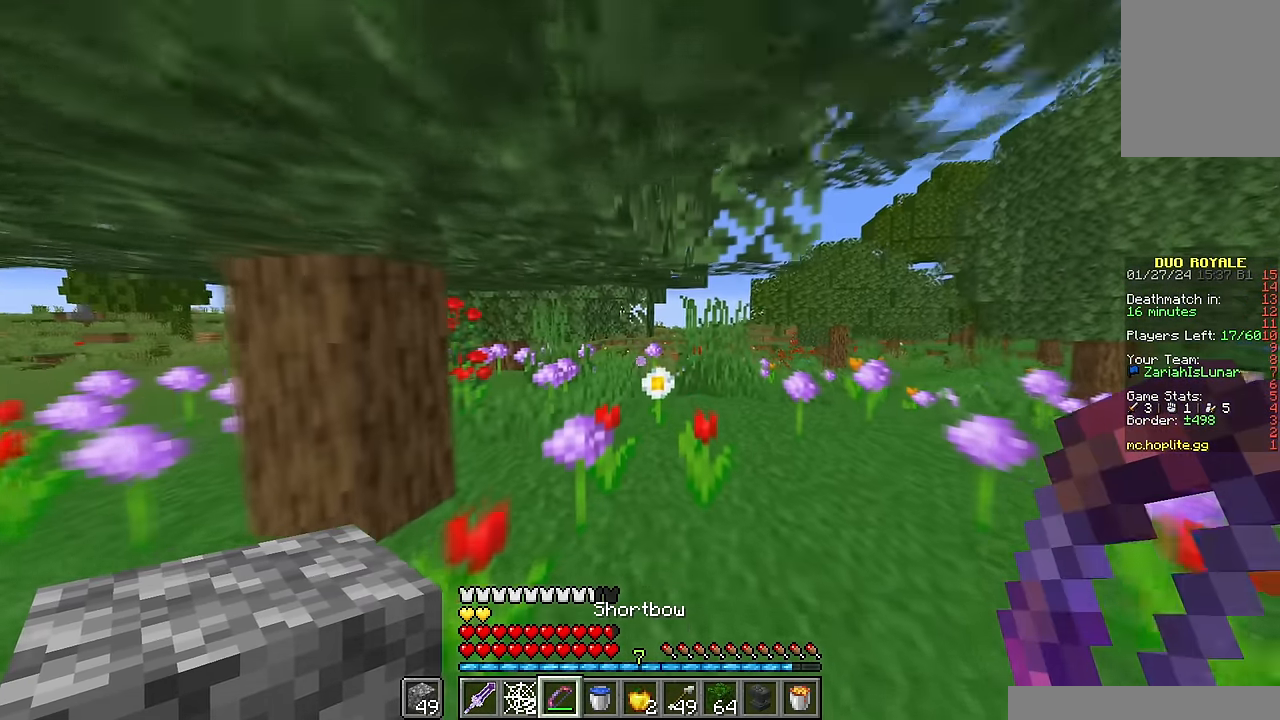
{"keys": ["a", "w"], "mouse": [], "events": [[200, "a", "down"]]}
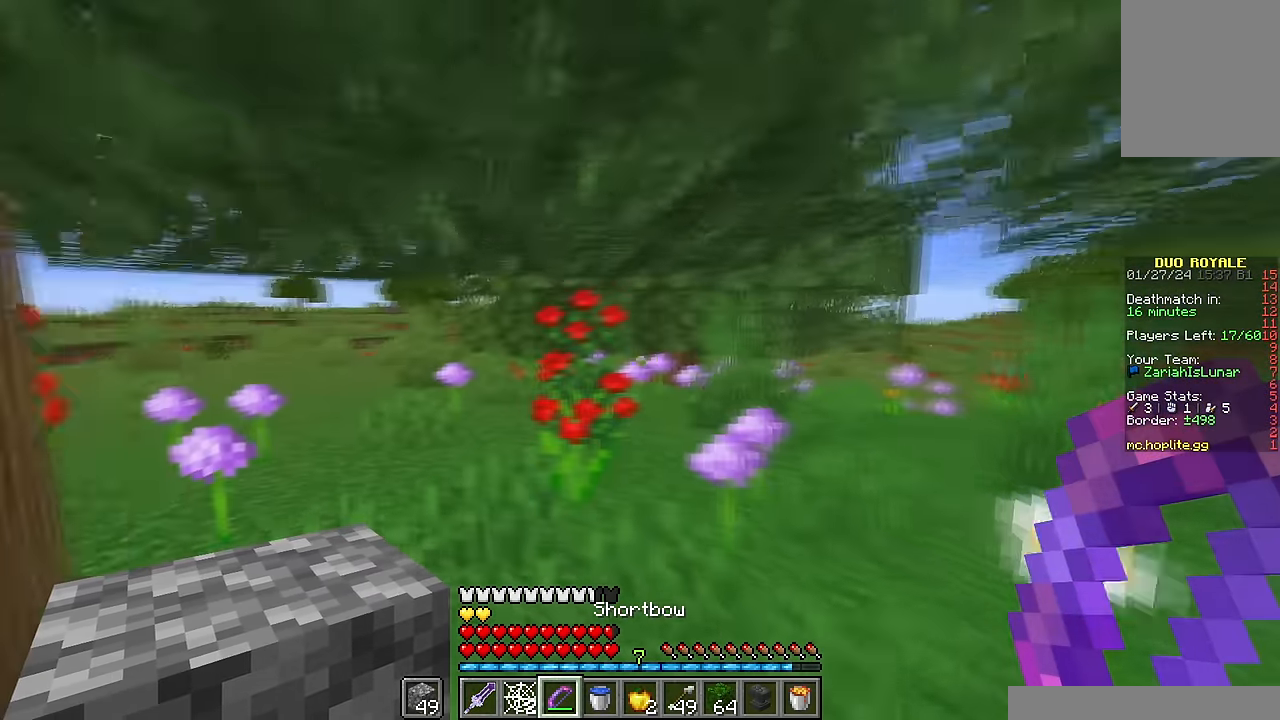
{"keys": ["a", "w"], "mouse": [], "events": []}
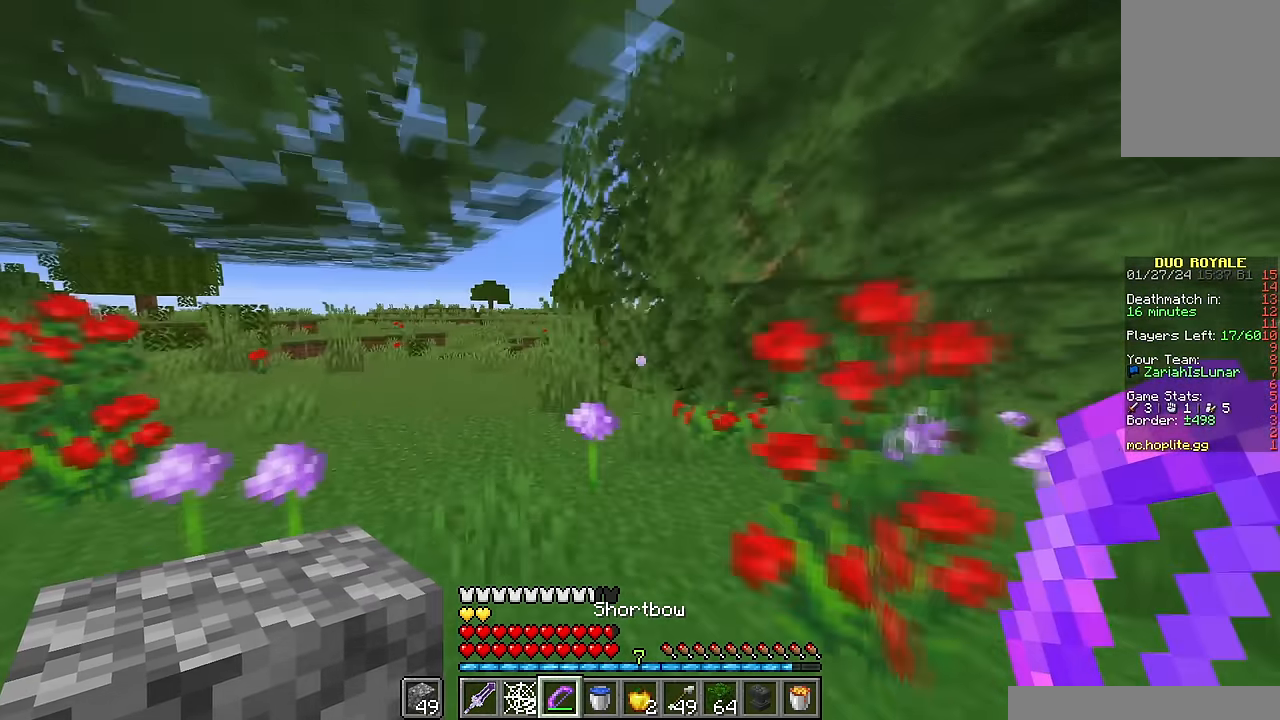
{"keys": ["a", "w"], "mouse": [], "events": []}
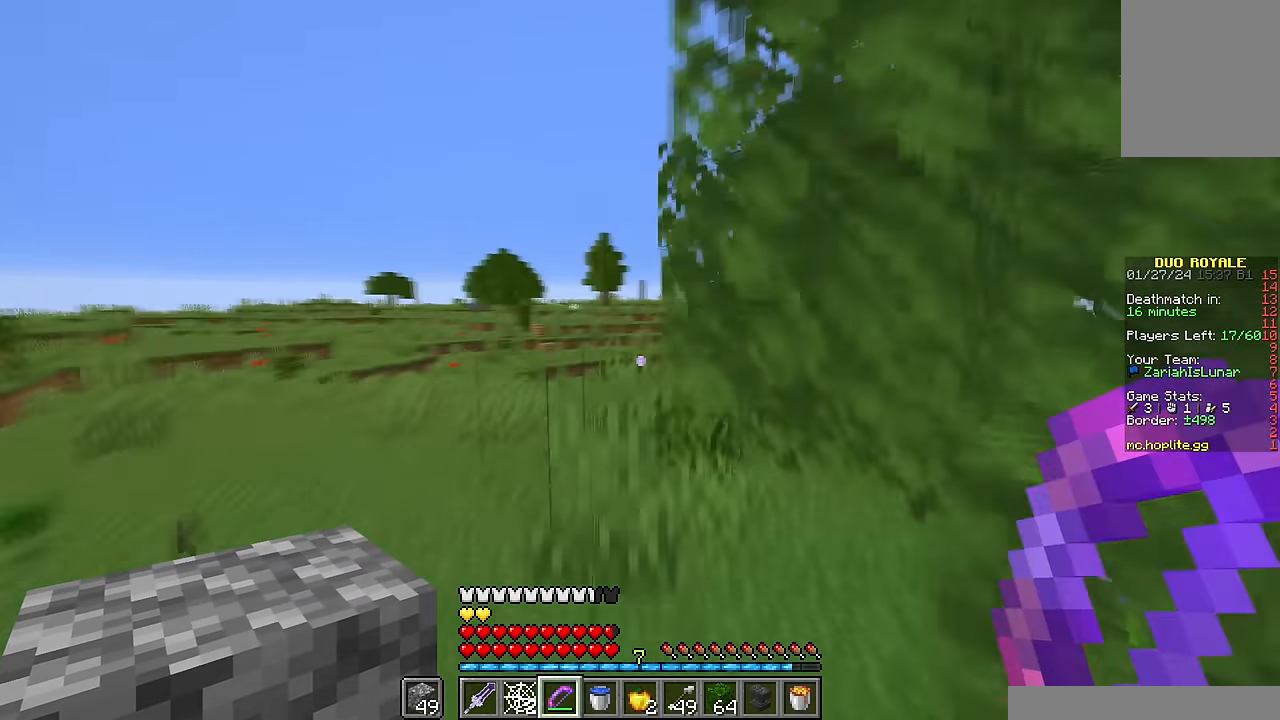
{"keys": ["w"], "mouse": ["right"], "events": [[33, "a", "up"], [133, "d", "down"], [233, "d", "up"], [500, "mouse_right", "down"]]}
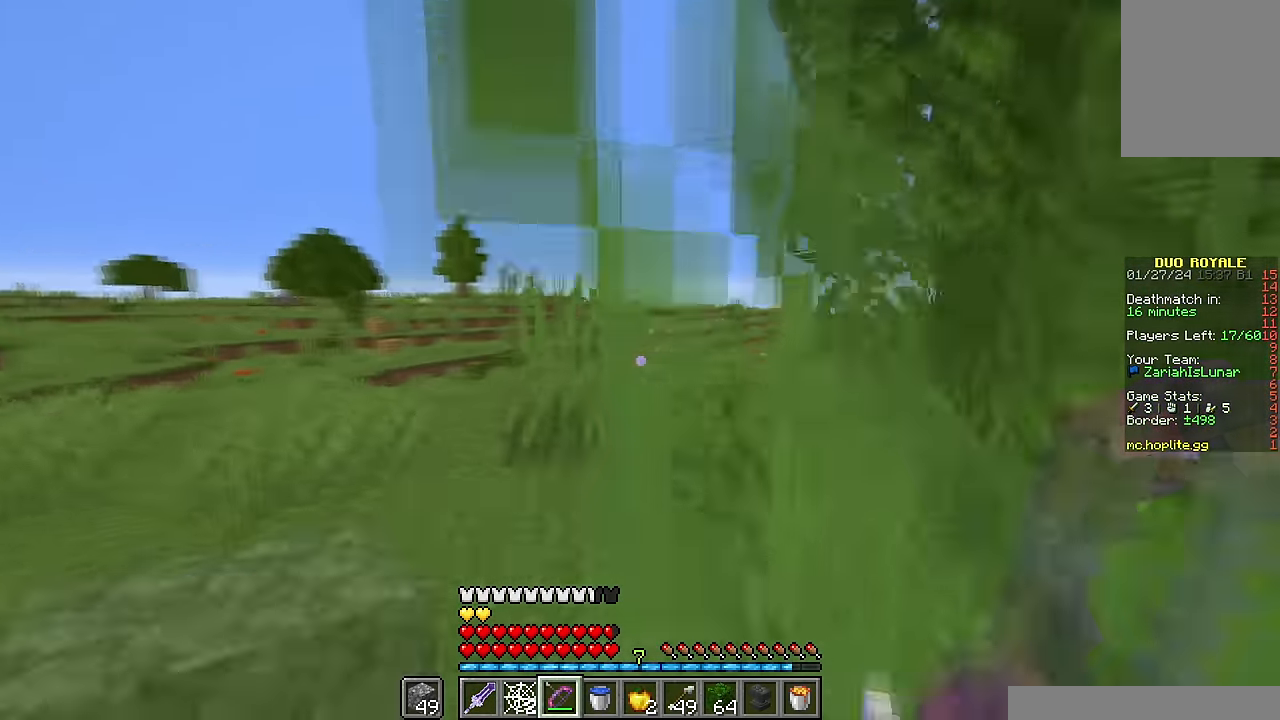
{"keys": ["a", "w"], "mouse": ["right"], "events": [[66, "a", "down"]]}
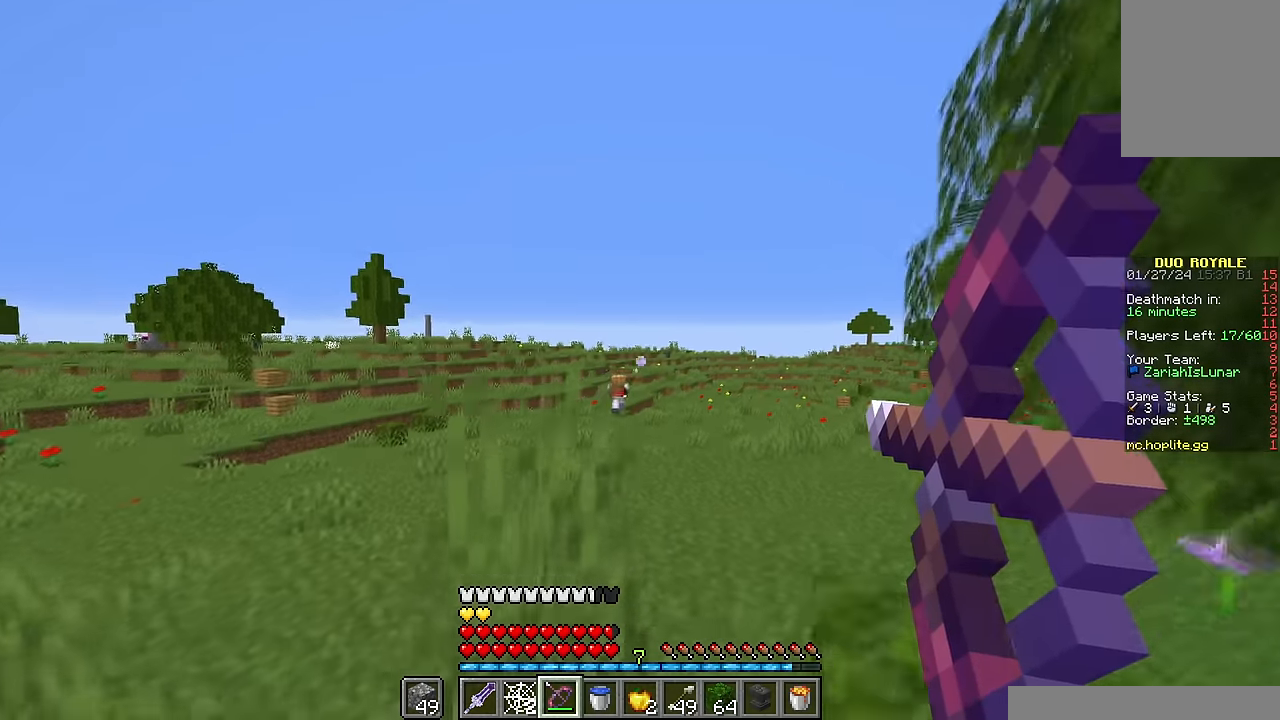
{"keys": ["a", "w"], "mouse": ["right"], "events": []}